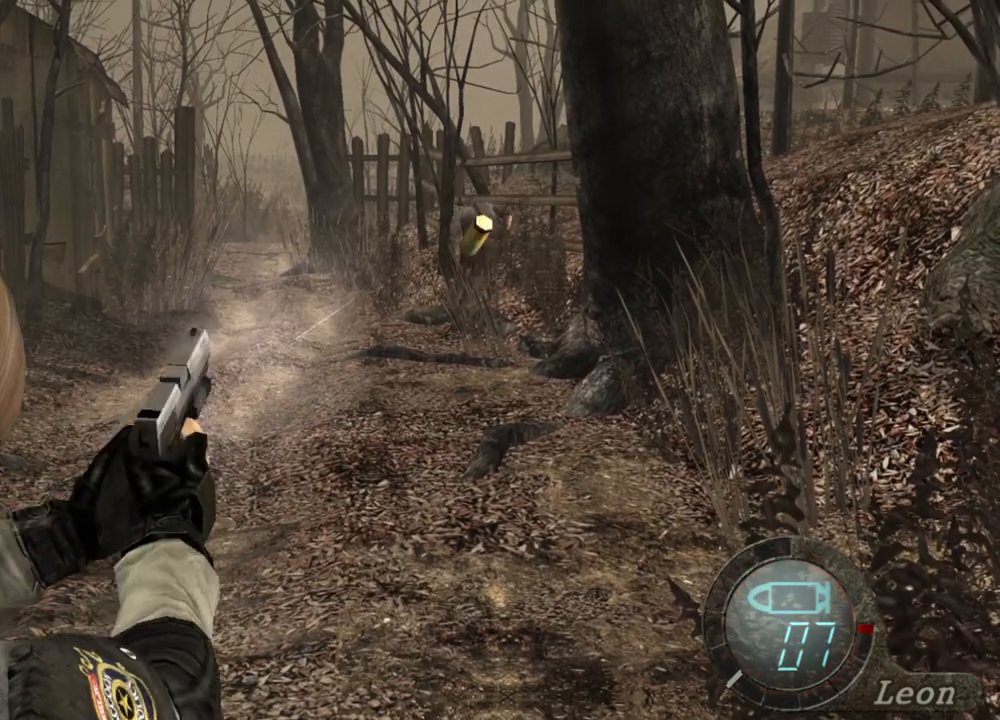
Gameplay with keyboard and mouse; each line is a JSON object with the keys and mouse buttons held at the frame after it. "events" lists presses ("down") and releases ("up") of "1", "2", "3", "4", "5", "a", "alt", "b", "c", "ctrl", "d", "e", "f", "g", "q", "r", "s", "shift", "space", "t", "tab", "tilde", "v", "w", "x", "z", "mouse_left", "mouse_wheel", "mouse_right", "mouse_mb4" and "mouse_mb5" between this image and that frame as [ms after this image, input, new state], when the widget could be followed in between. "mouse_left", "mouse_wheel", "mouse_right", "mouse_mb4", "mouse_mb5" = the "left", "wheel", "right", "mb4", "mb5" buttons of the "mouse" list. No other keys are recorded. "wheel" means that the mouse wheel is clicked or scrolled. Mouse movement is not recorded.
{"keys": [], "mouse": ["right"], "events": [[33, "mouse_left", "up"]]}
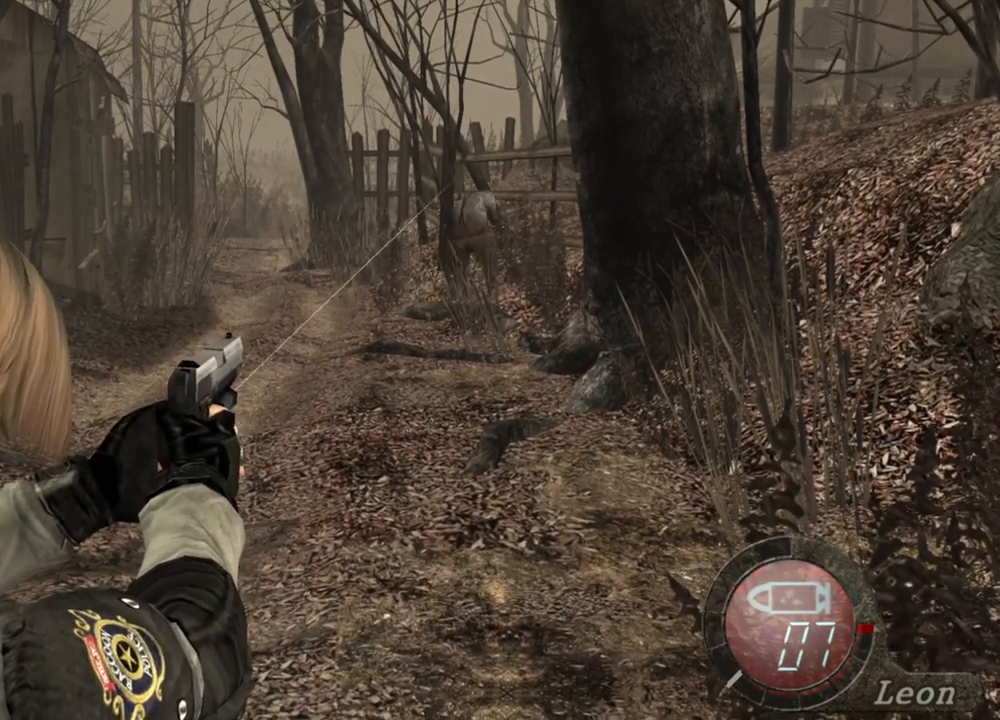
{"keys": [], "mouse": ["right"], "events": [[333, "mouse_left", "down"], [467, "mouse_left", "up"]]}
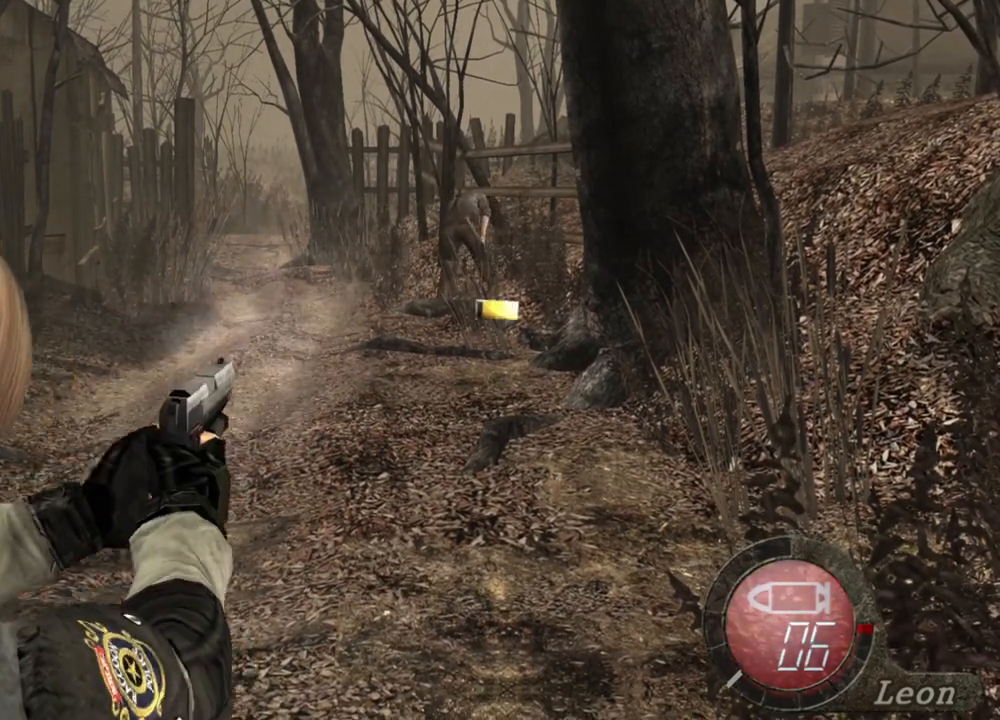
{"keys": [], "mouse": ["right"], "events": []}
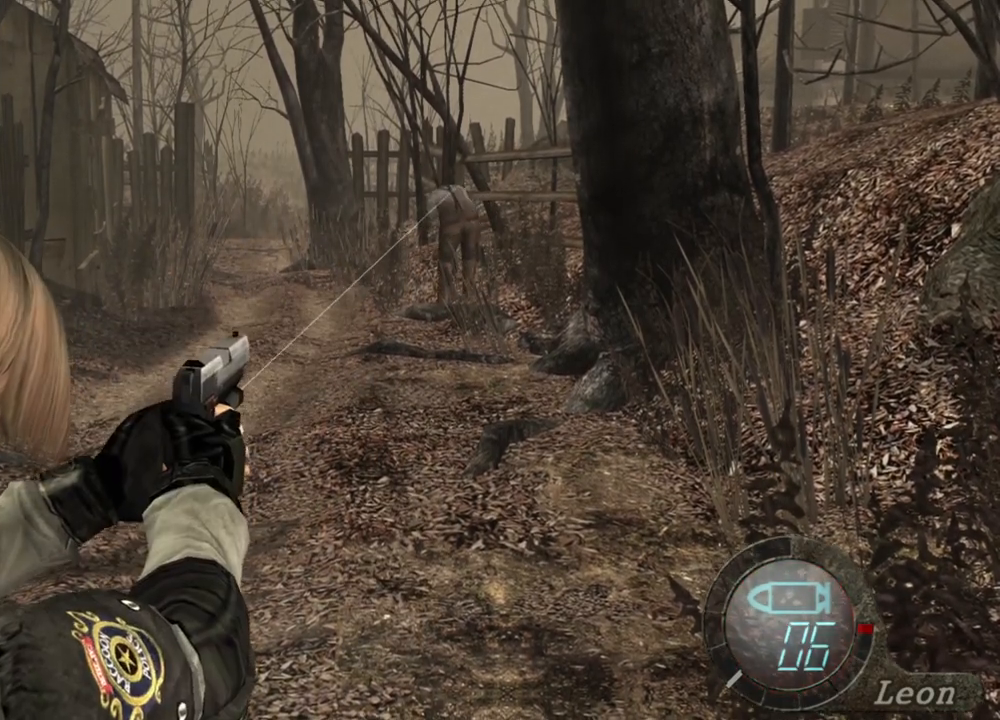
{"keys": [], "mouse": ["right"], "events": []}
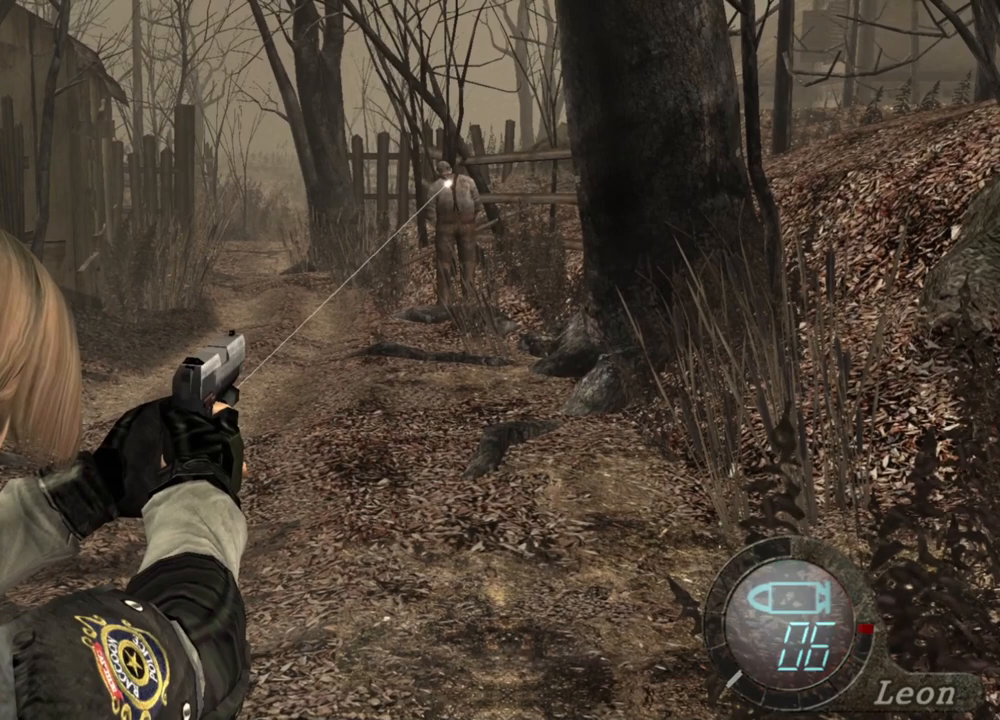
{"keys": [], "mouse": ["right"], "events": []}
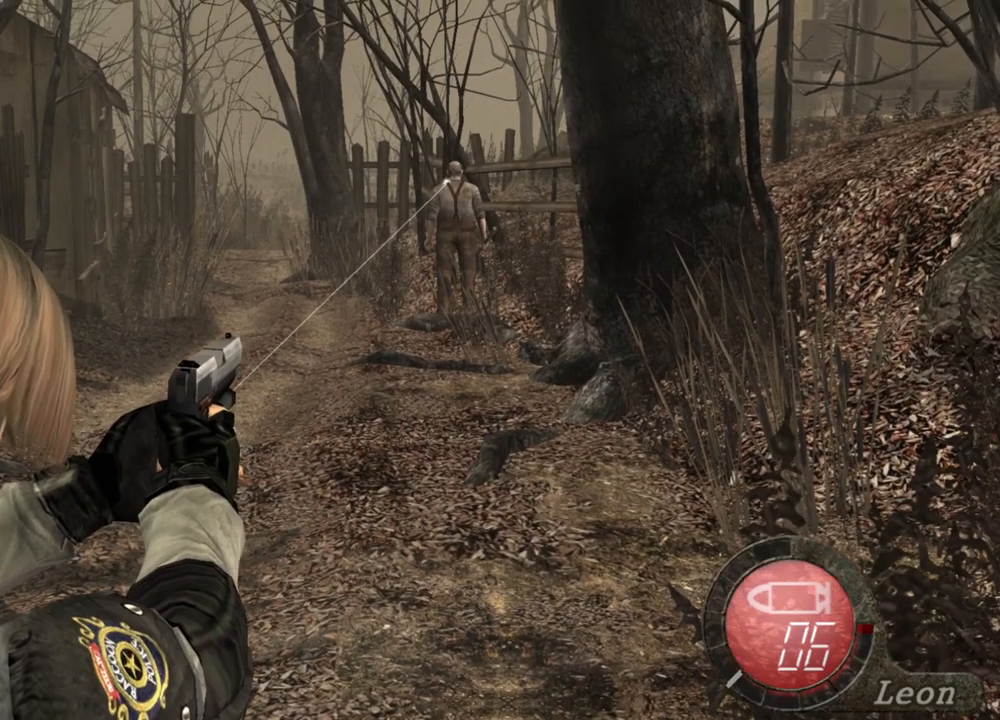
{"keys": [], "mouse": ["right"], "events": []}
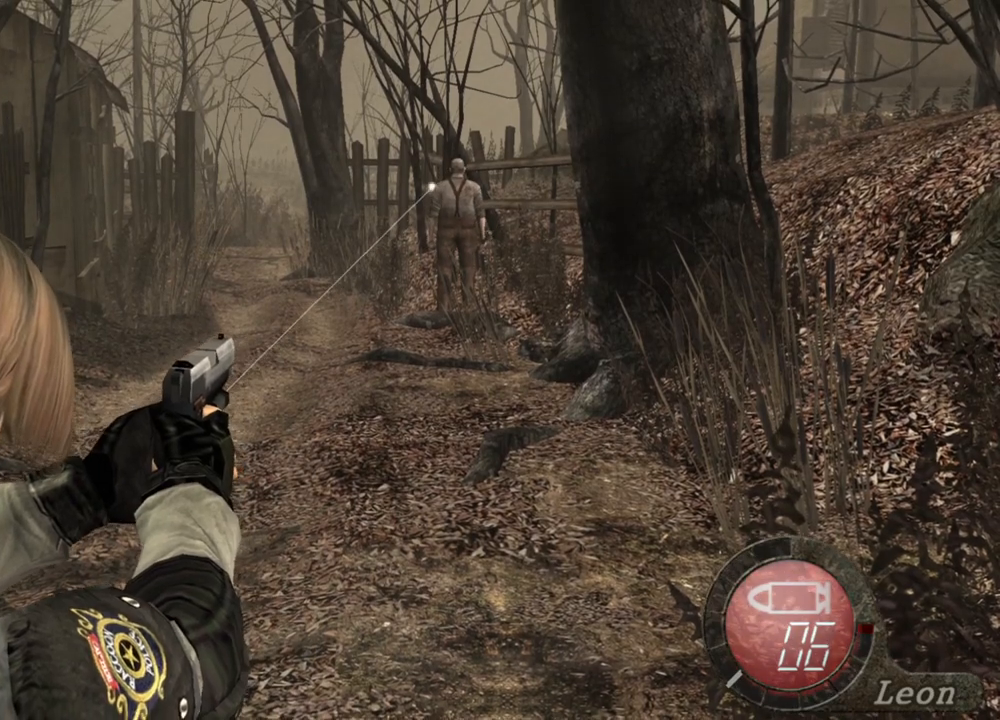
{"keys": [], "mouse": ["right"], "events": [[167, "mouse_left", "down"], [367, "mouse_left", "up"]]}
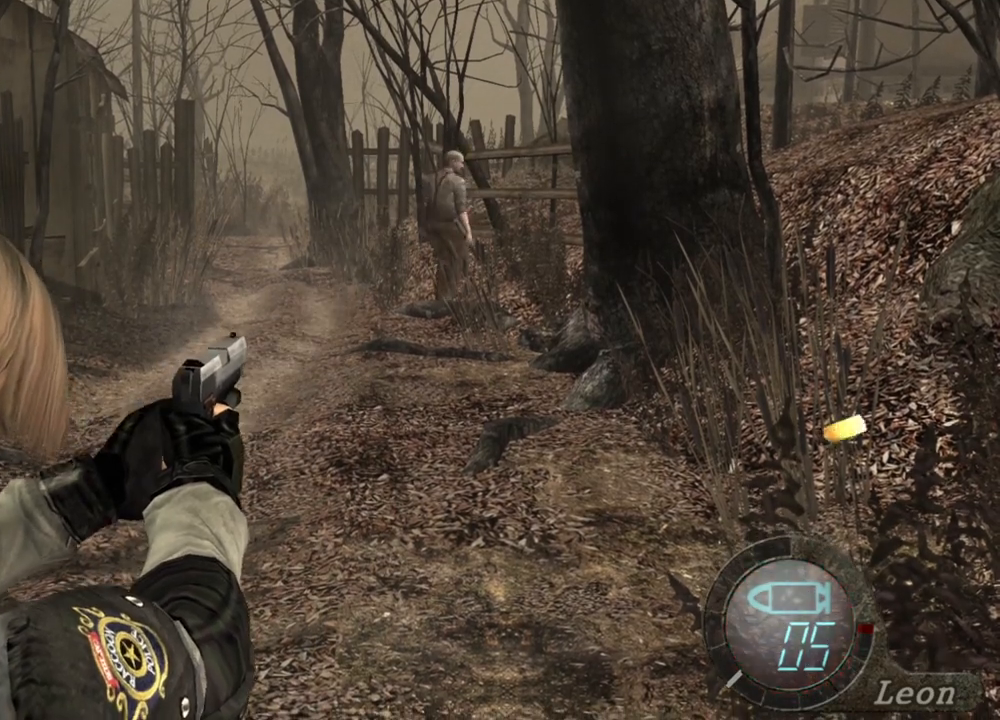
{"keys": [], "mouse": ["right"], "events": []}
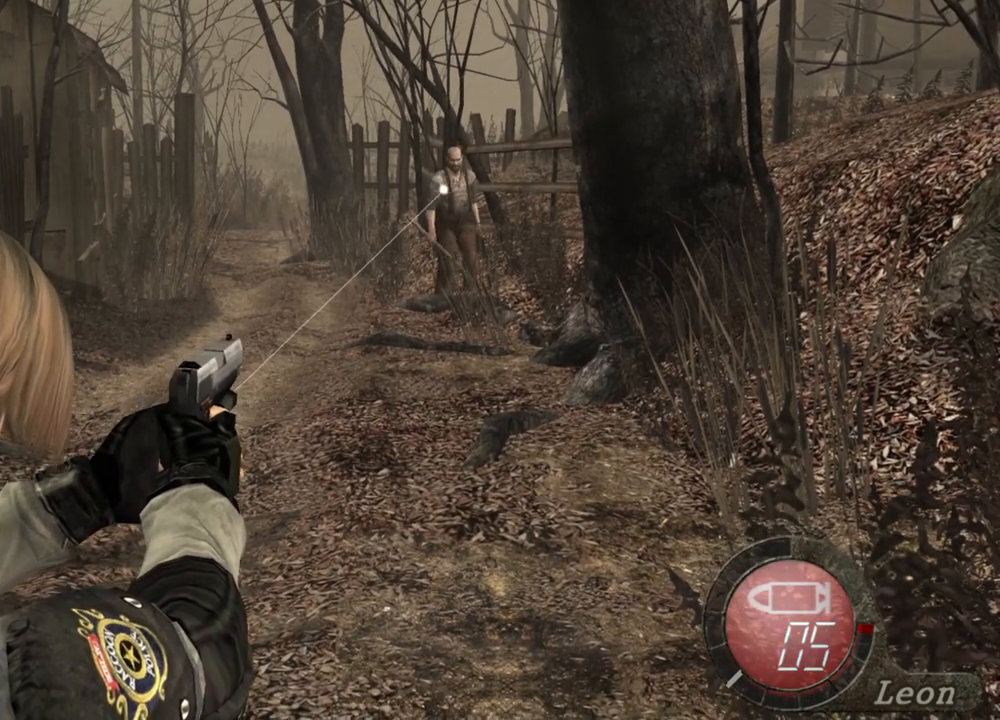
{"keys": [], "mouse": ["right"], "events": [[400, "mouse_left", "down"], [500, "mouse_left", "up"]]}
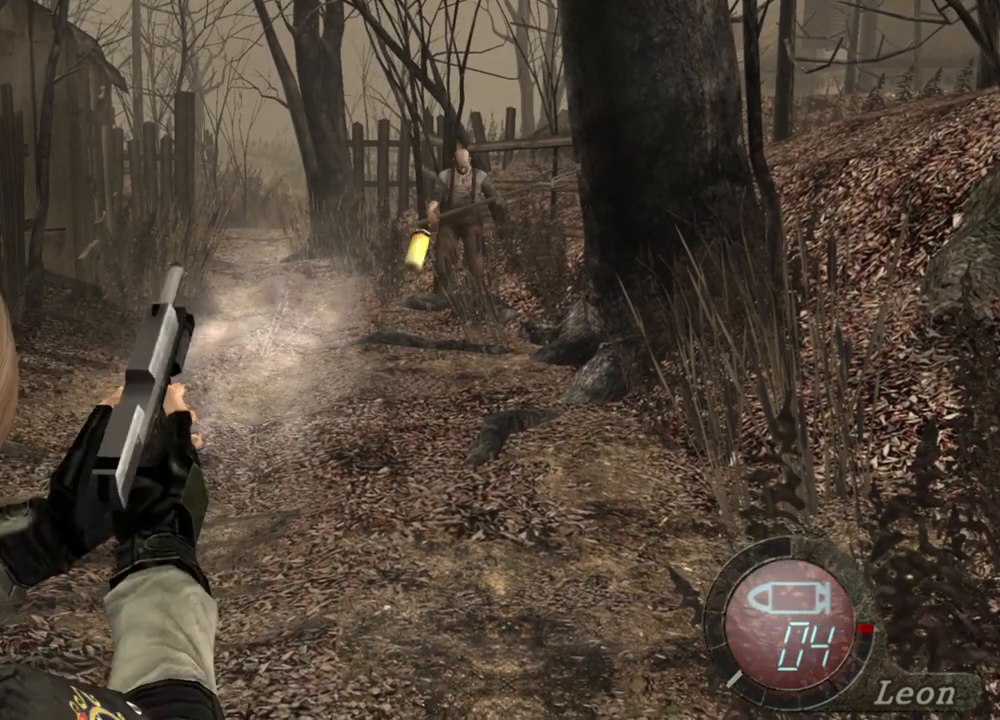
{"keys": [], "mouse": ["right"], "events": []}
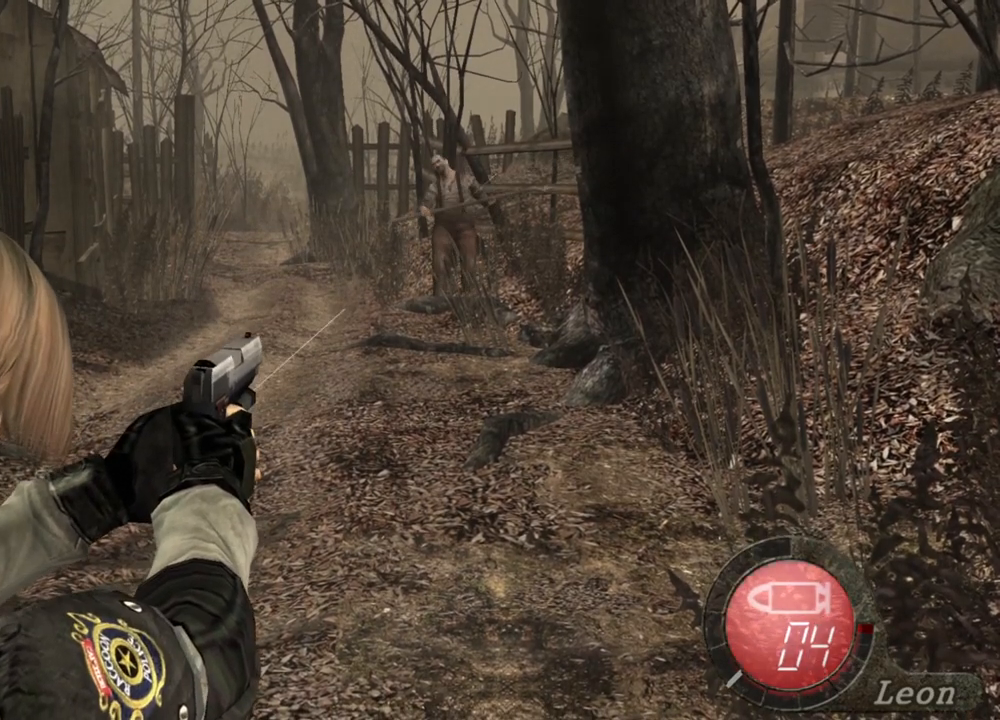
{"keys": [], "mouse": ["right"], "events": [[67, "mouse_left", "down"], [167, "mouse_left", "up"]]}
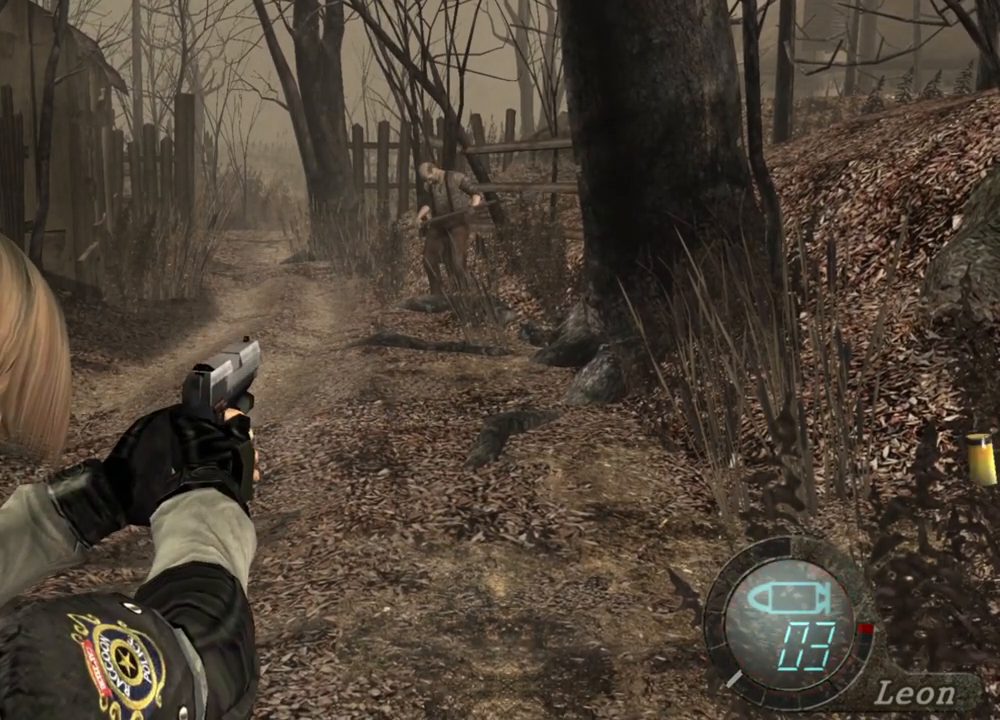
{"keys": [], "mouse": ["right"], "events": [[133, "mouse_left", "down"], [300, "mouse_left", "up"]]}
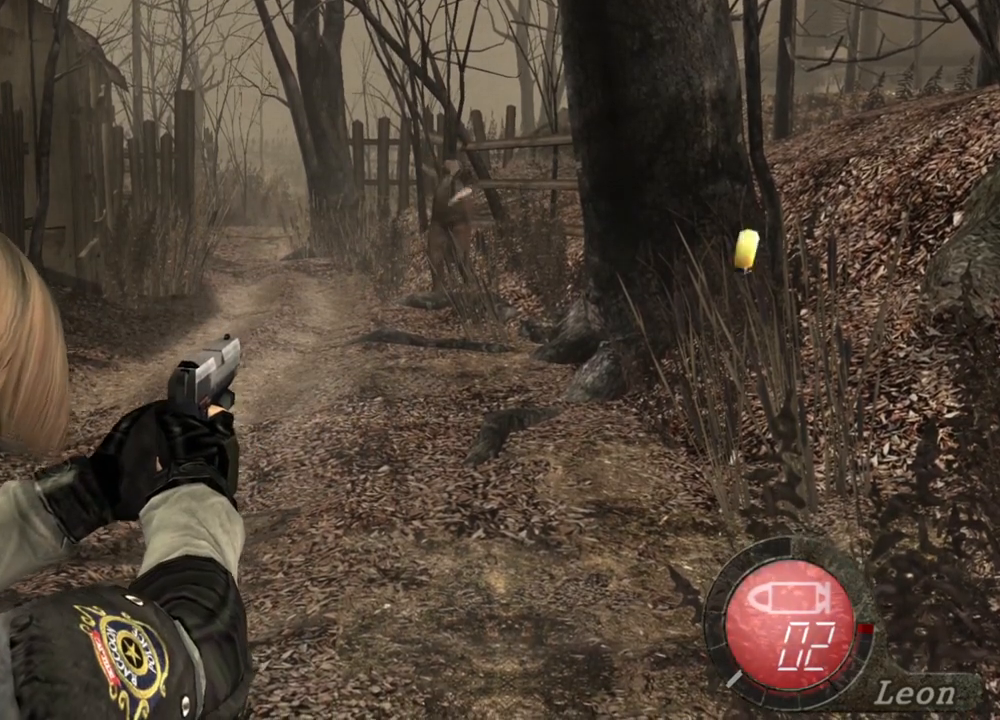
{"keys": ["r"], "mouse": ["right"], "events": [[367, "r", "down"], [467, "r", "up"], [500, "r", "down"]]}
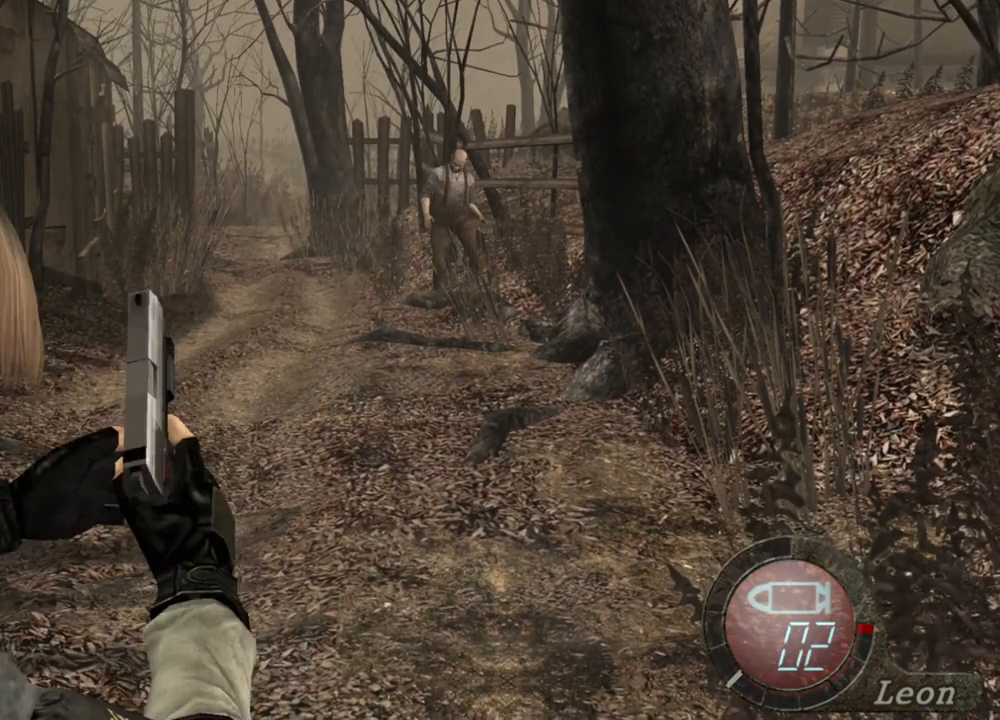
{"keys": [], "mouse": ["right"], "events": [[100, "r", "up"], [133, "r", "down"], [233, "r", "up"]]}
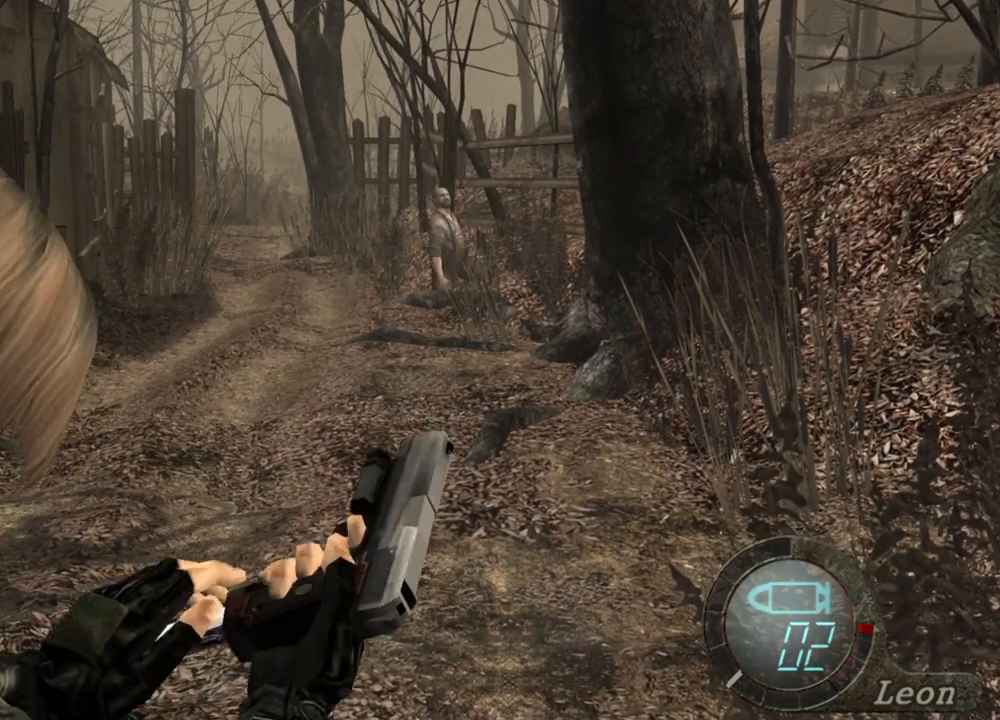
{"keys": [], "mouse": ["right"], "events": []}
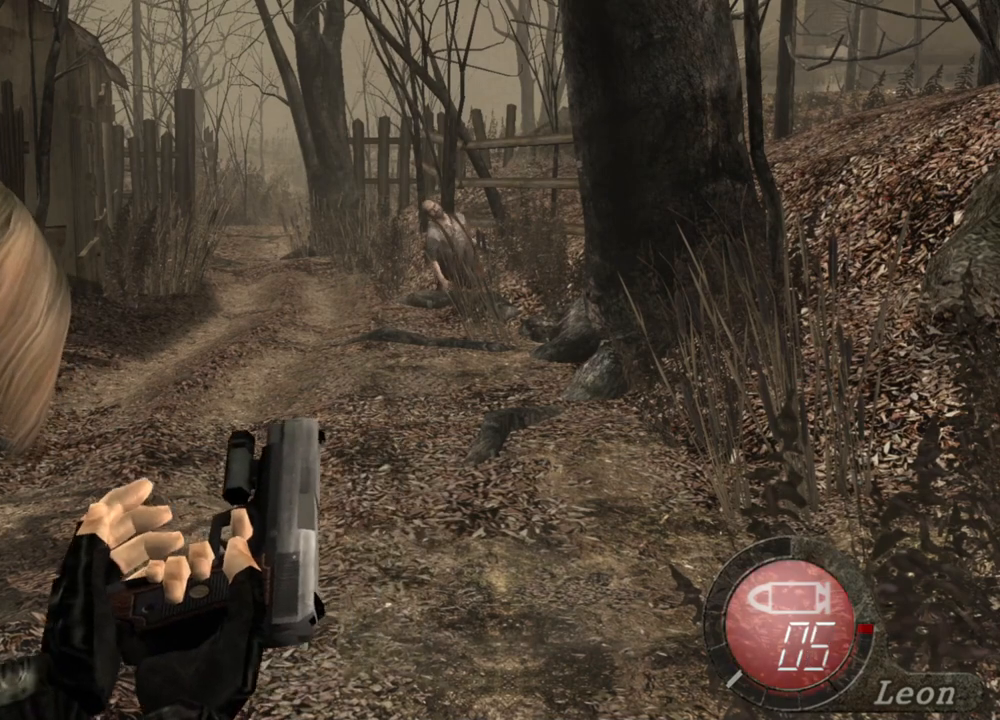
{"keys": [], "mouse": ["right"], "events": []}
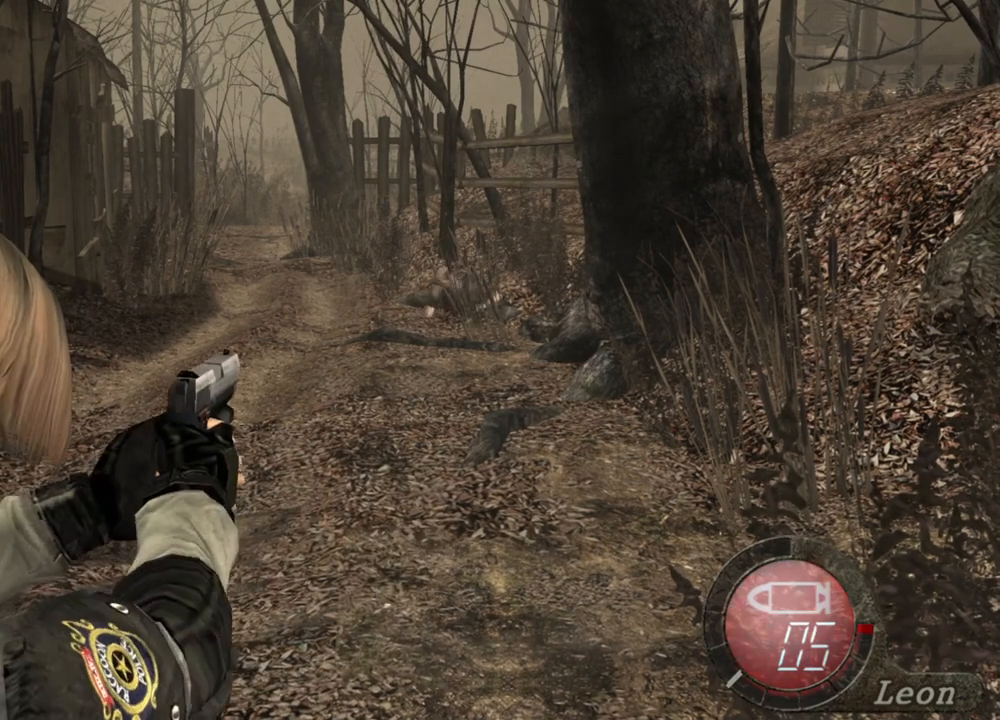
{"keys": [], "mouse": ["right"], "events": []}
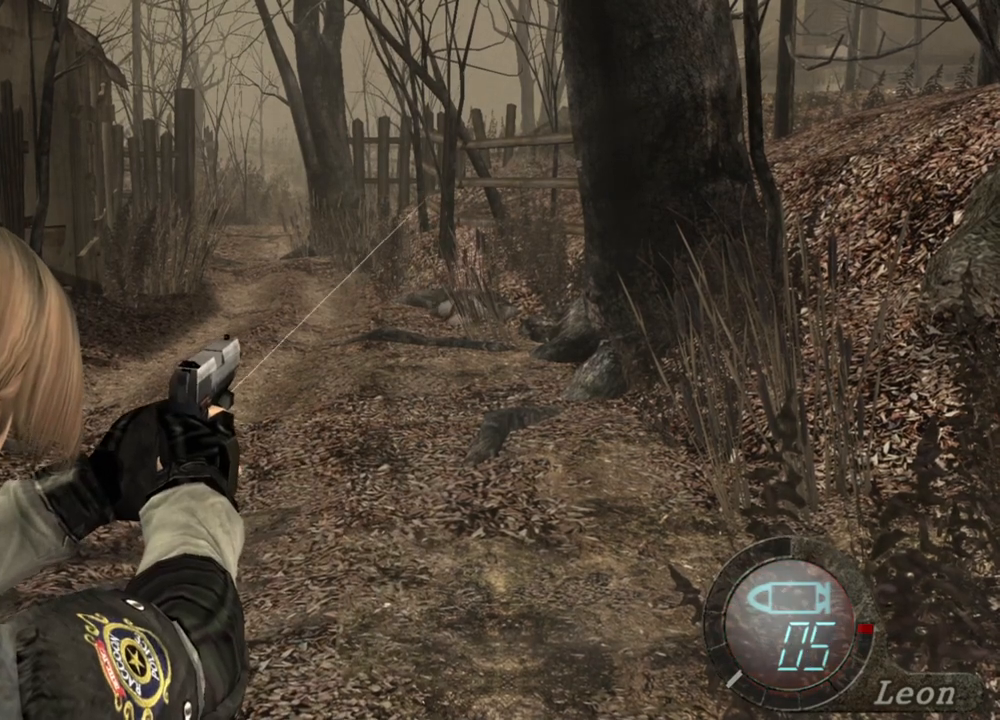
{"keys": [], "mouse": ["right"], "events": []}
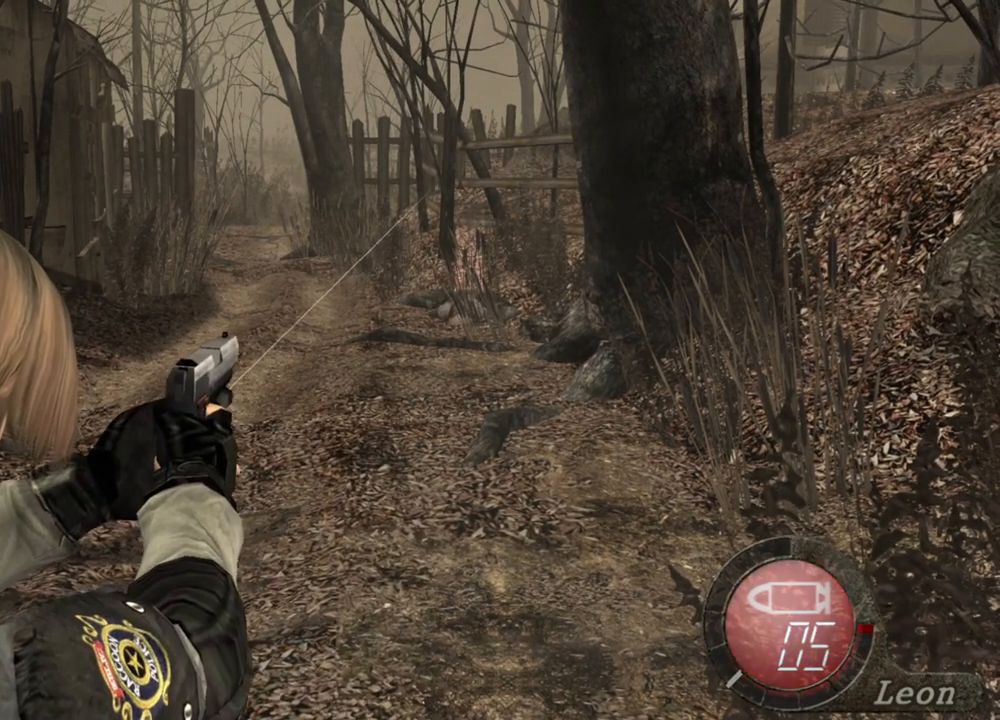
{"keys": [], "mouse": ["right"], "events": []}
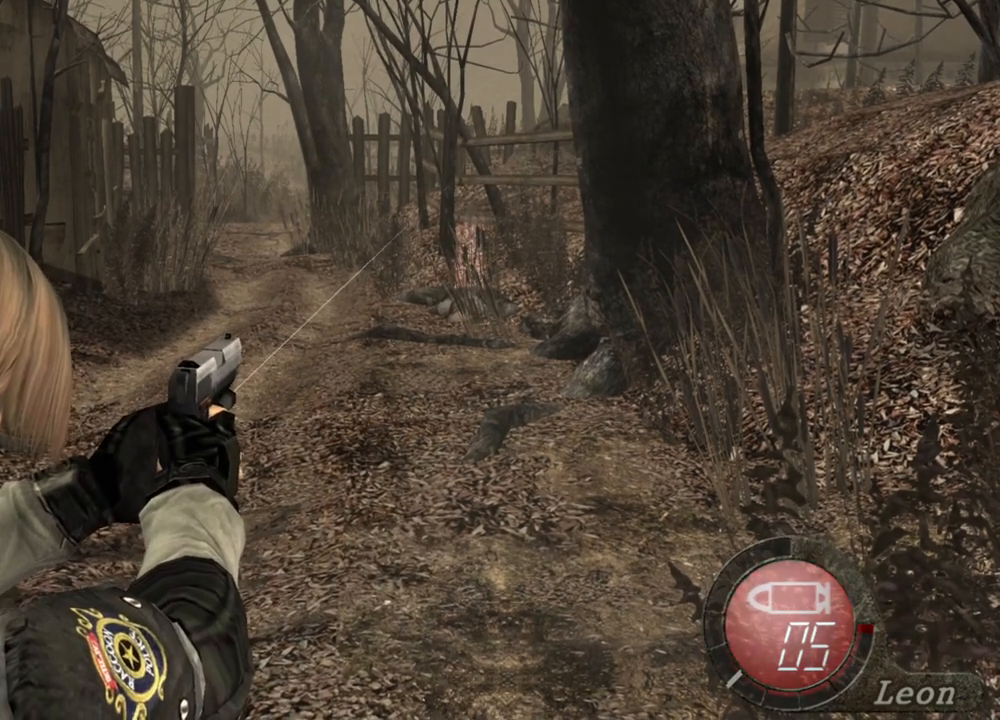
{"keys": [], "mouse": ["right"], "events": []}
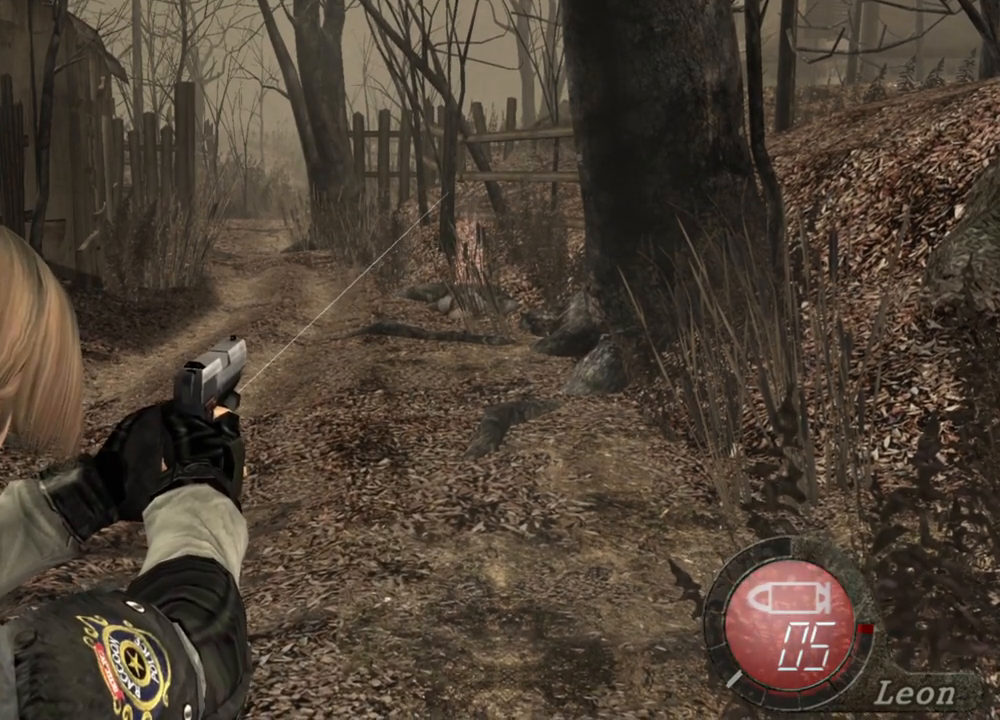
{"keys": [], "mouse": ["right"], "events": []}
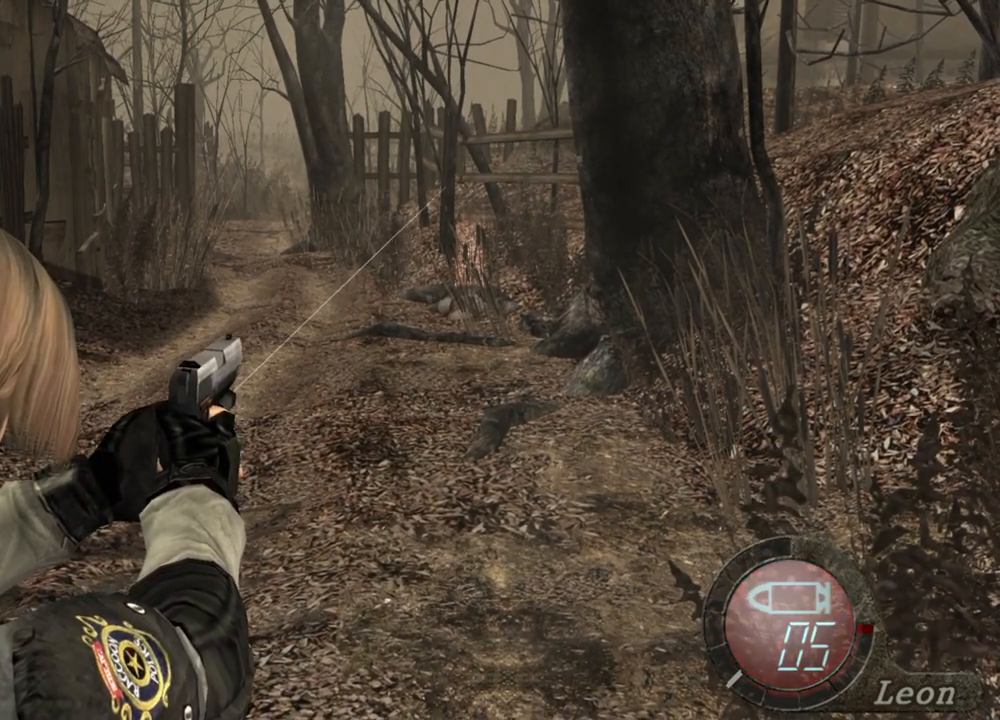
{"keys": [], "mouse": ["right"], "events": []}
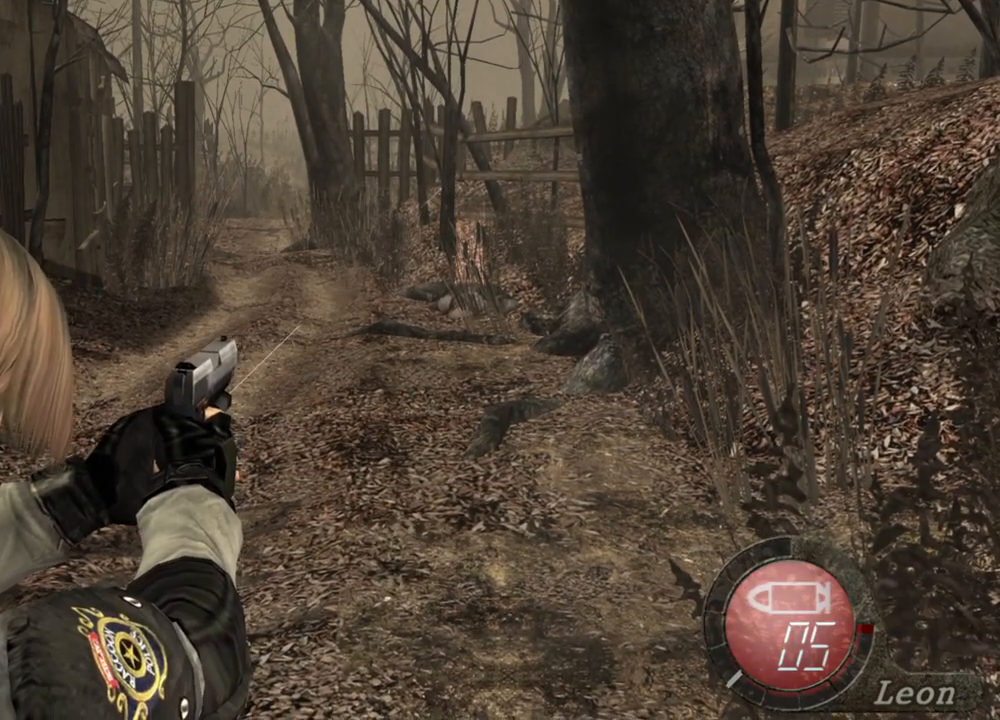
{"keys": [], "mouse": ["right"], "events": []}
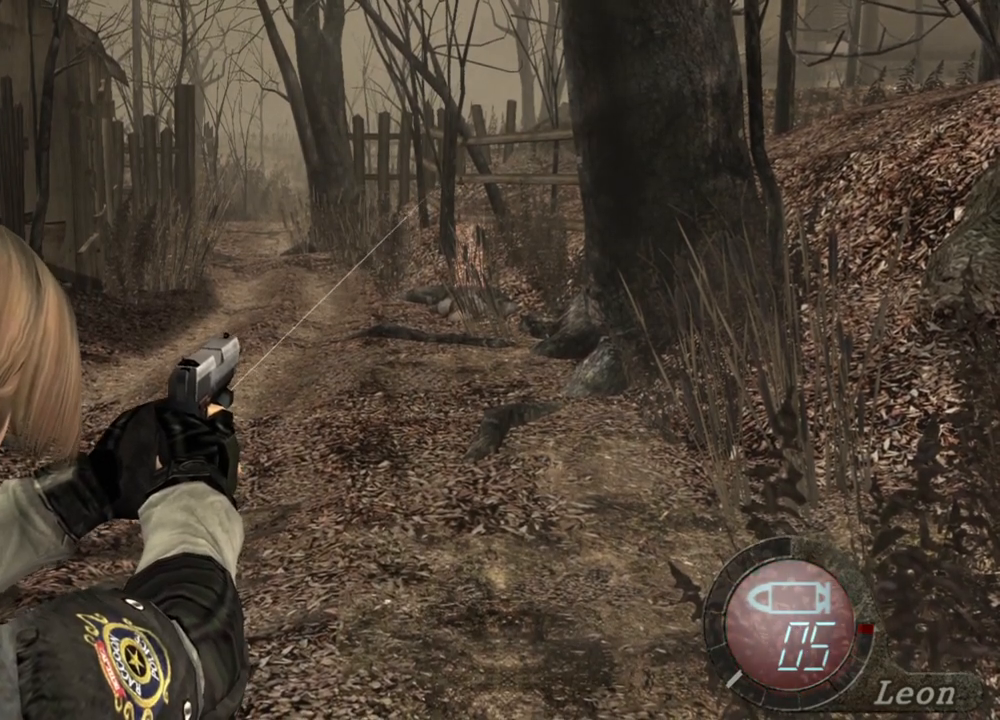
{"keys": [], "mouse": ["right"], "events": []}
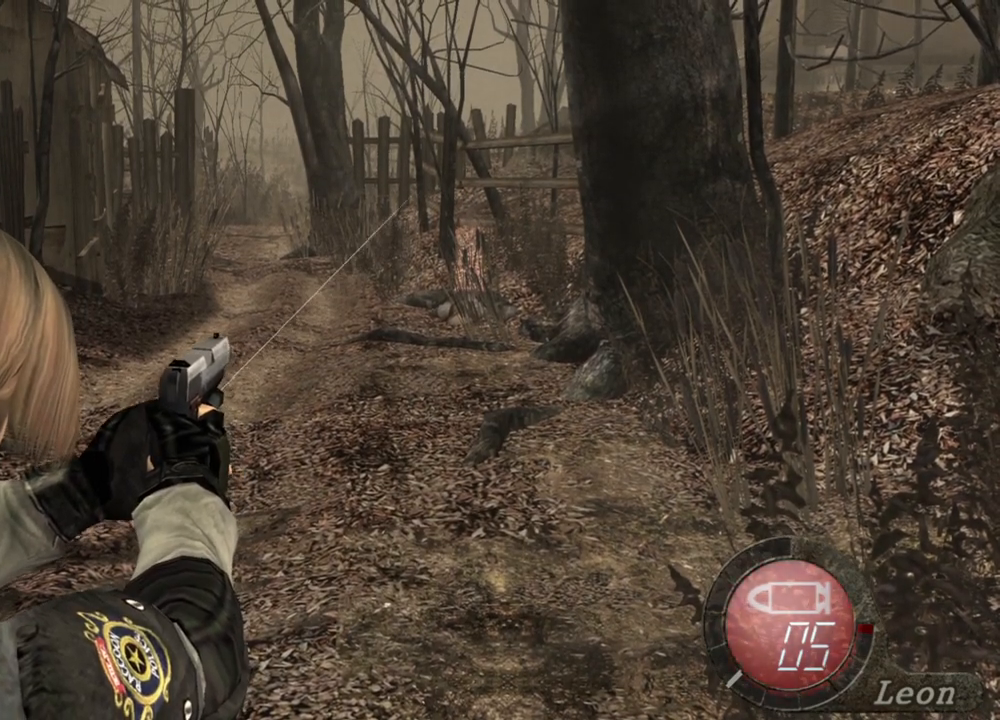
{"keys": [], "mouse": ["right"], "events": []}
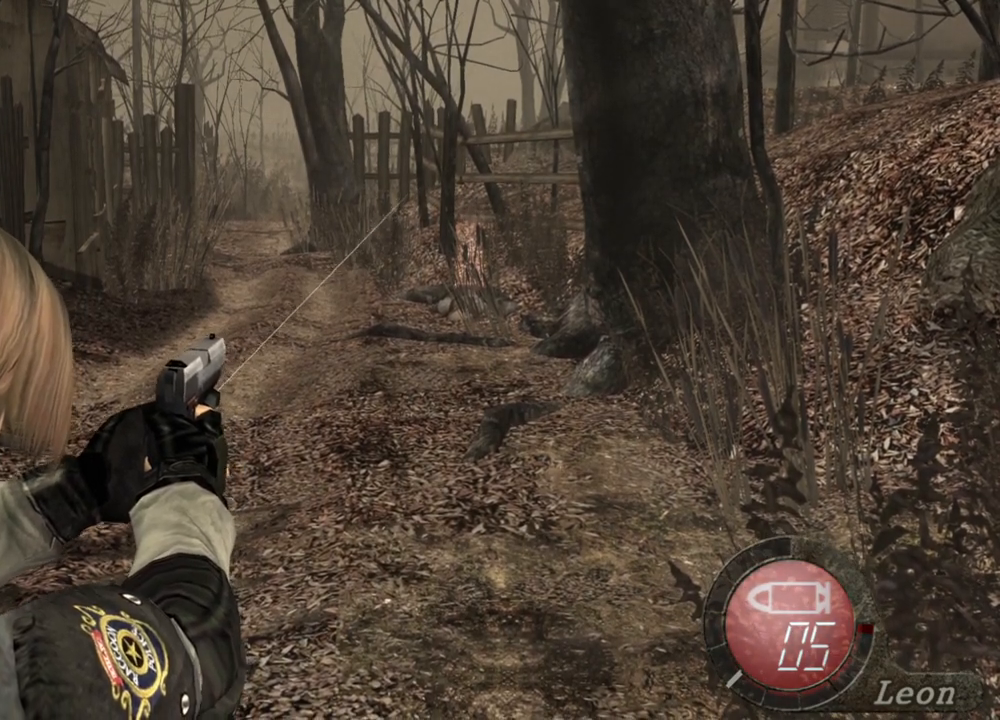
{"keys": [], "mouse": [], "events": [[200, "mouse_right", "up"]]}
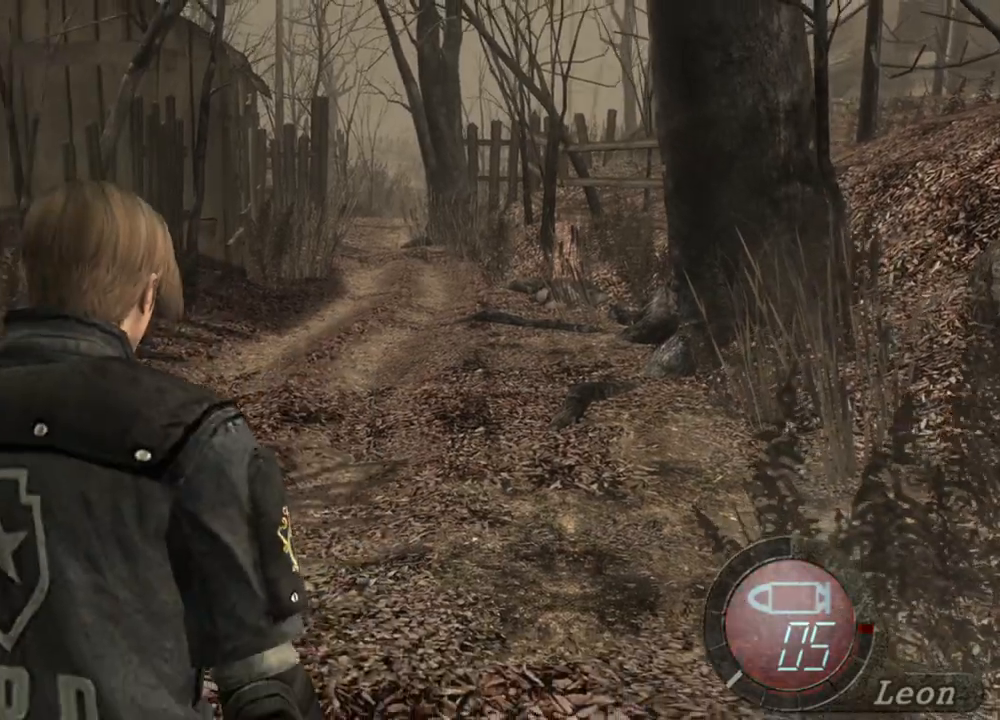
{"keys": [], "mouse": [], "events": []}
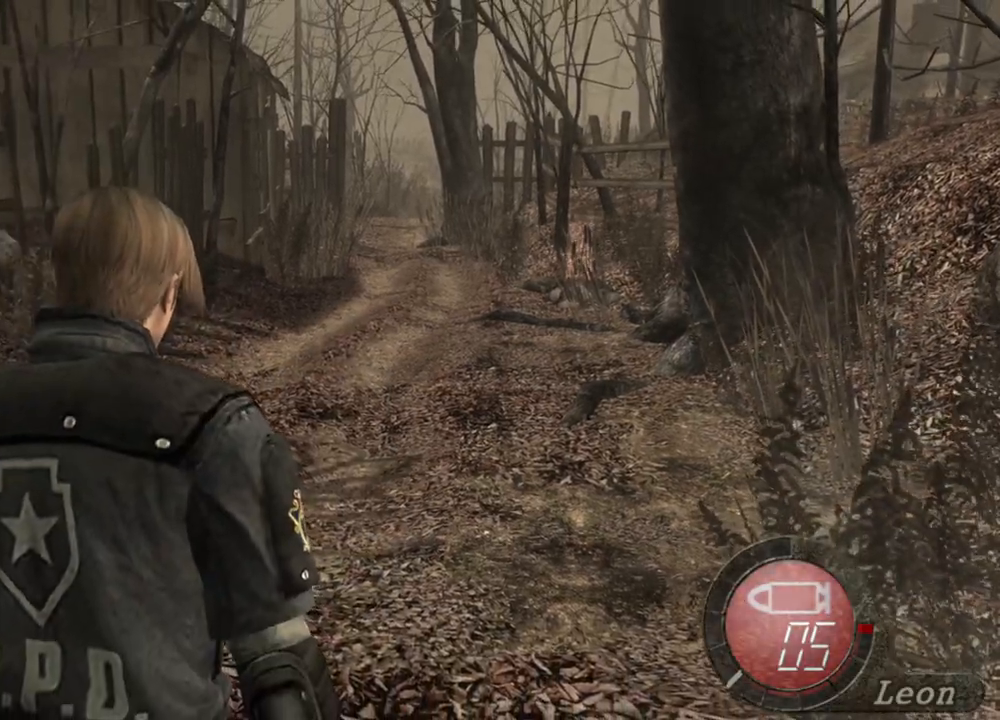
{"keys": ["shift", "w"], "mouse": [], "events": [[400, "shift", "down"], [400, "w", "down"]]}
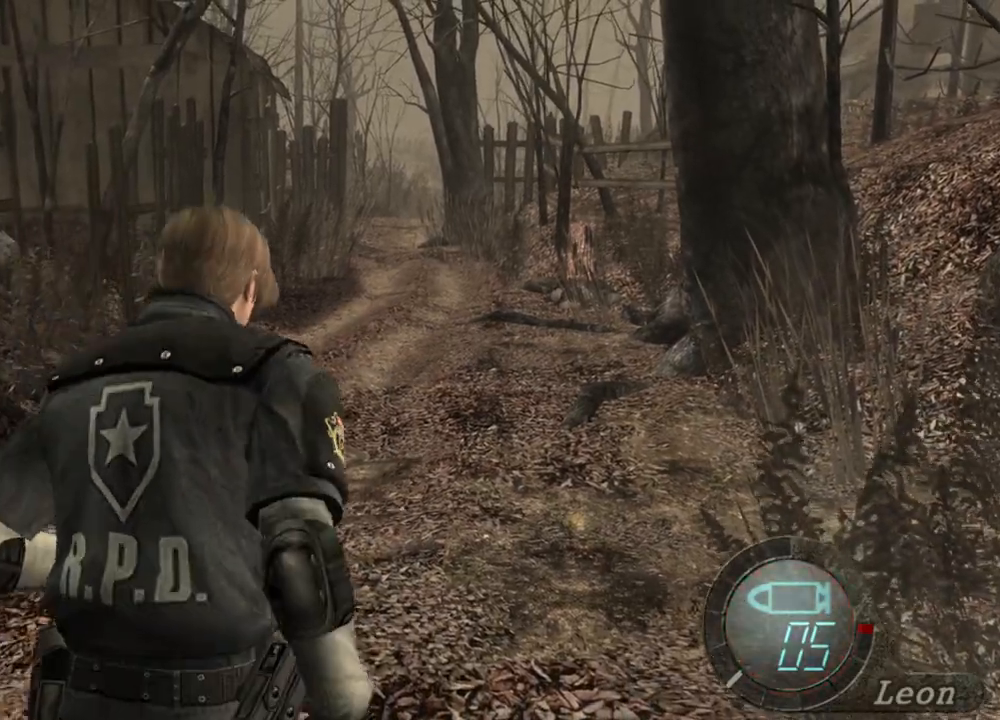
{"keys": ["shift", "w"], "mouse": [], "events": [[233, "e", "down"], [333, "e", "up"], [367, "e", "down"], [467, "e", "up"]]}